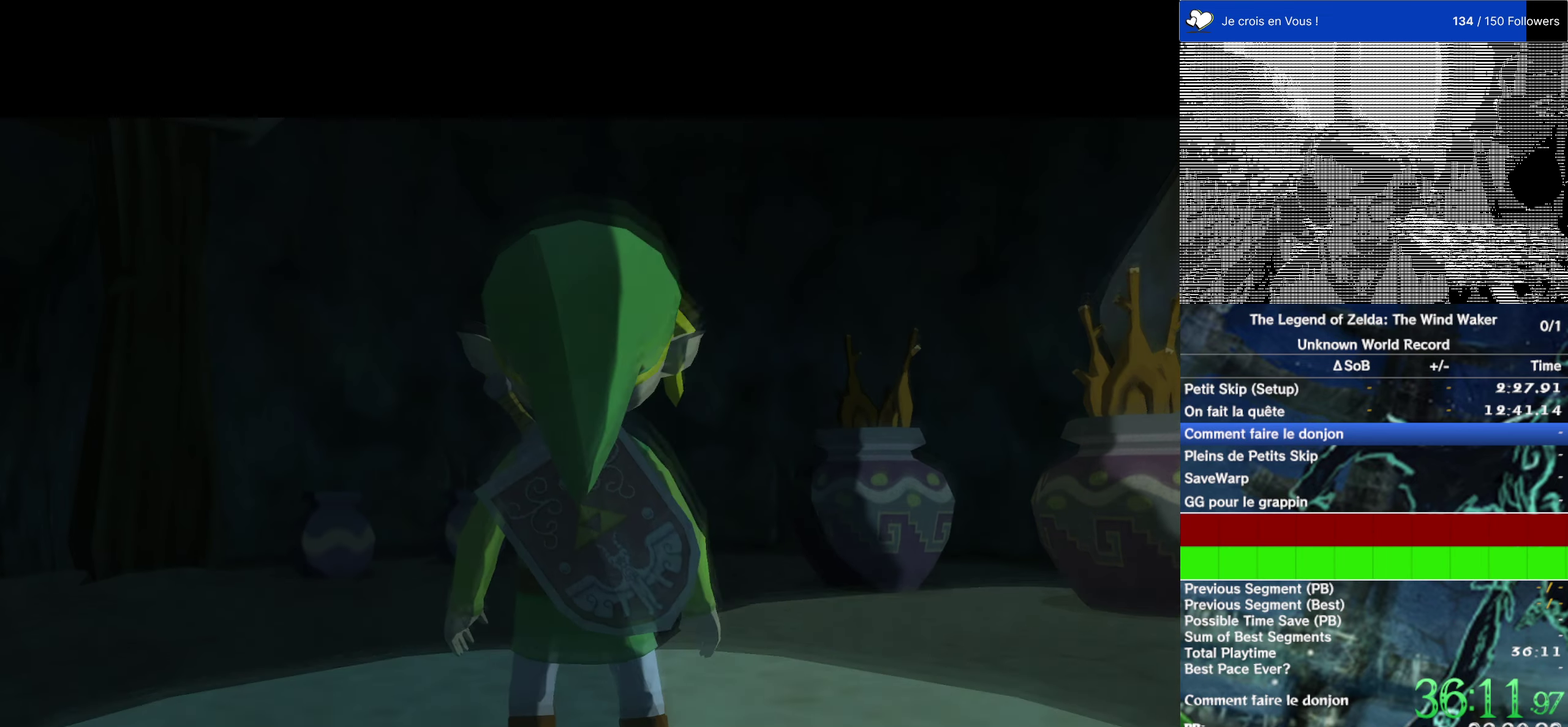
Gameplay with a controller (Nintendo layout); each line is a JSON object with the inputs held at the frame after it. "events" lists button and stick changes between this image and that frame as [ms after this image, input, new state], when the widget could be followed in between. This overlay highlights the sticks when they move; stick clicks (L3 R3) are not distinguishable. Not read: L1 L3 R3.
{"buttons": ["L2"], "left_stick": "right", "right_stick": "center"}
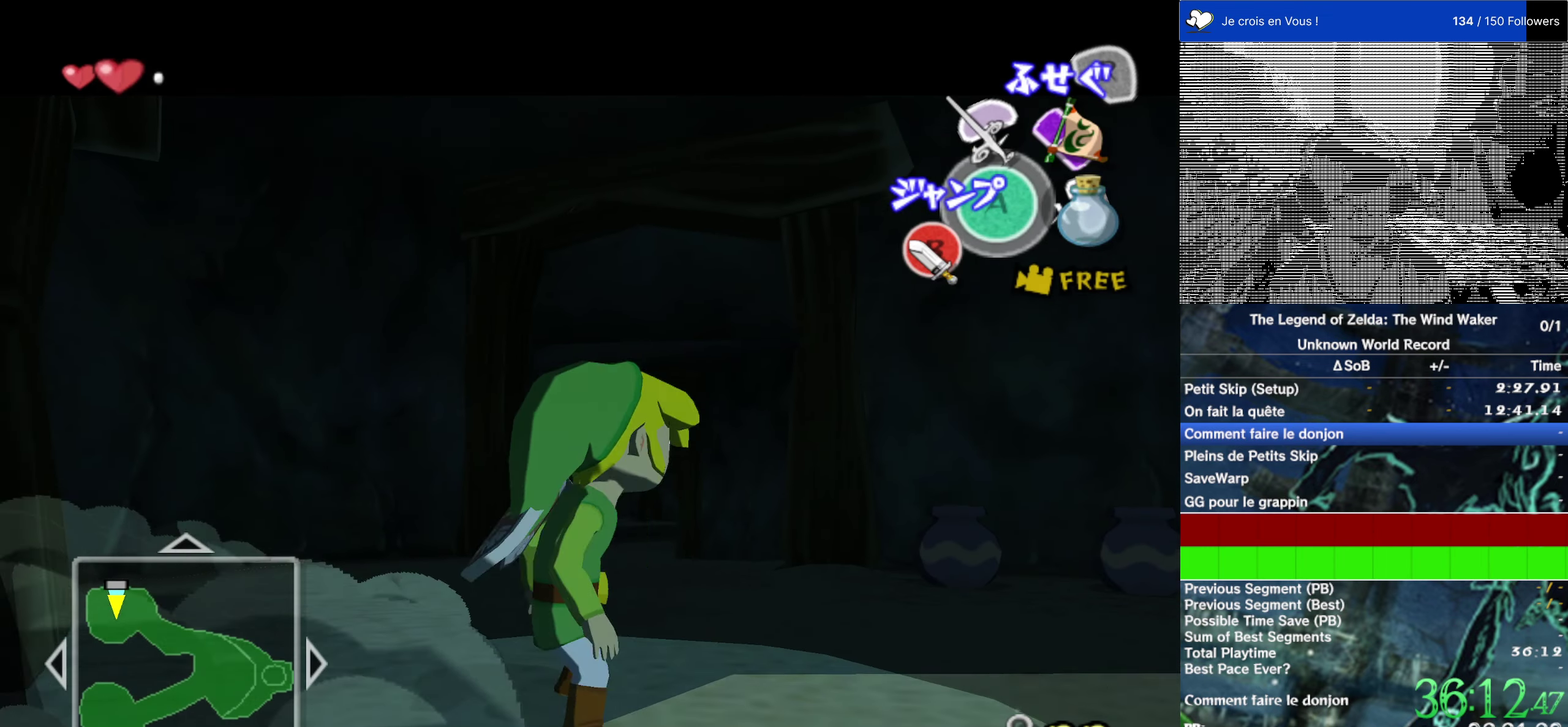
{"buttons": ["L2"], "left_stick": "up-left", "right_stick": "center"}
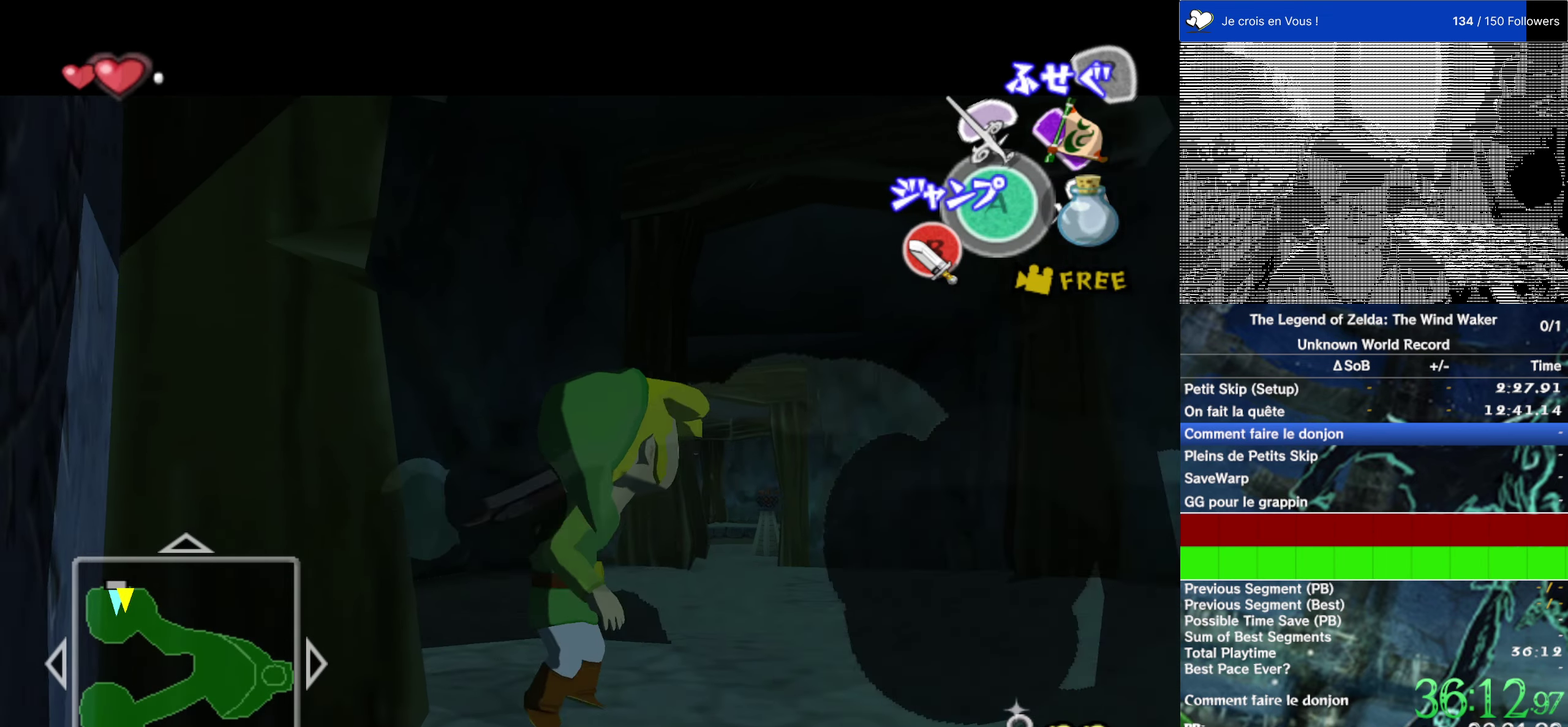
{"buttons": ["L2"], "left_stick": "down", "right_stick": "center"}
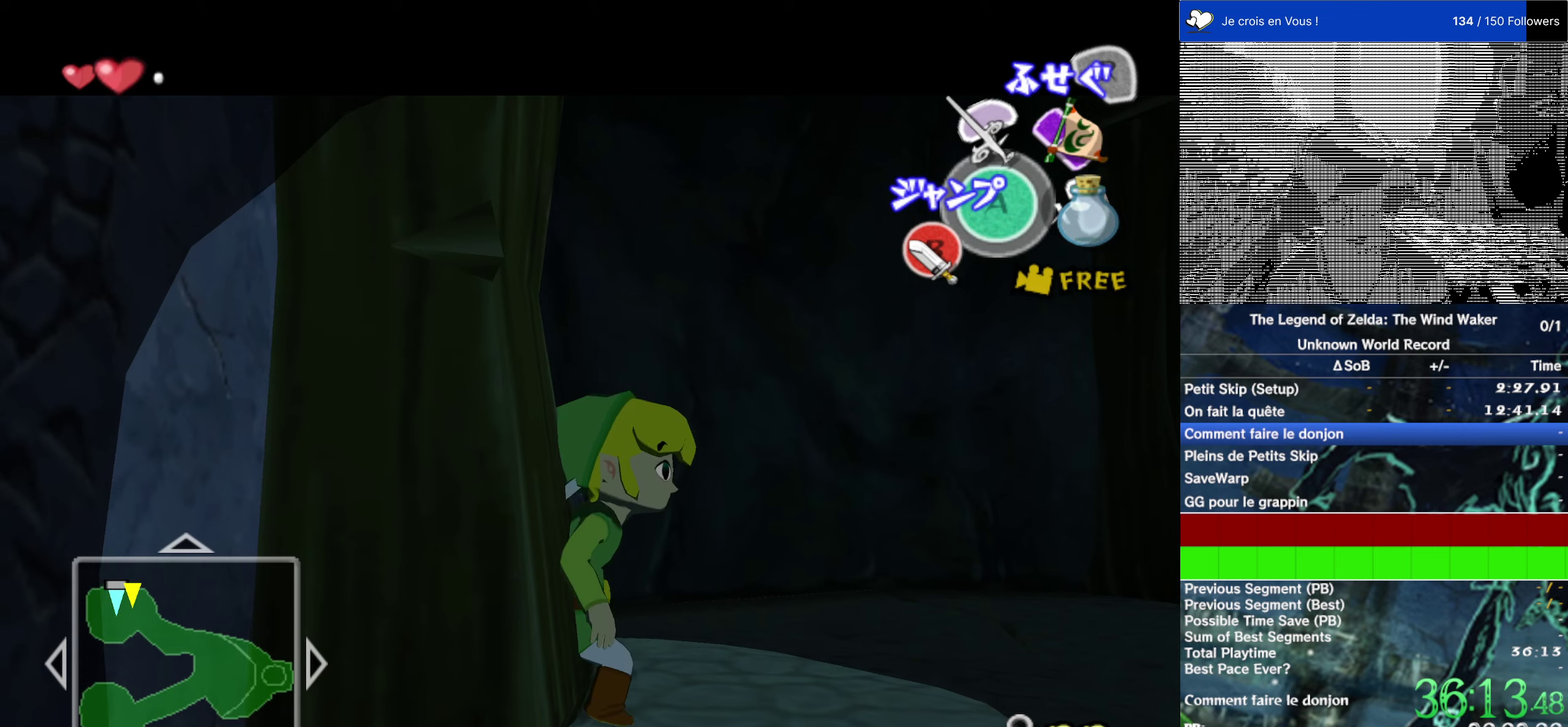
{"buttons": ["L2"], "left_stick": "up-right", "right_stick": "right"}
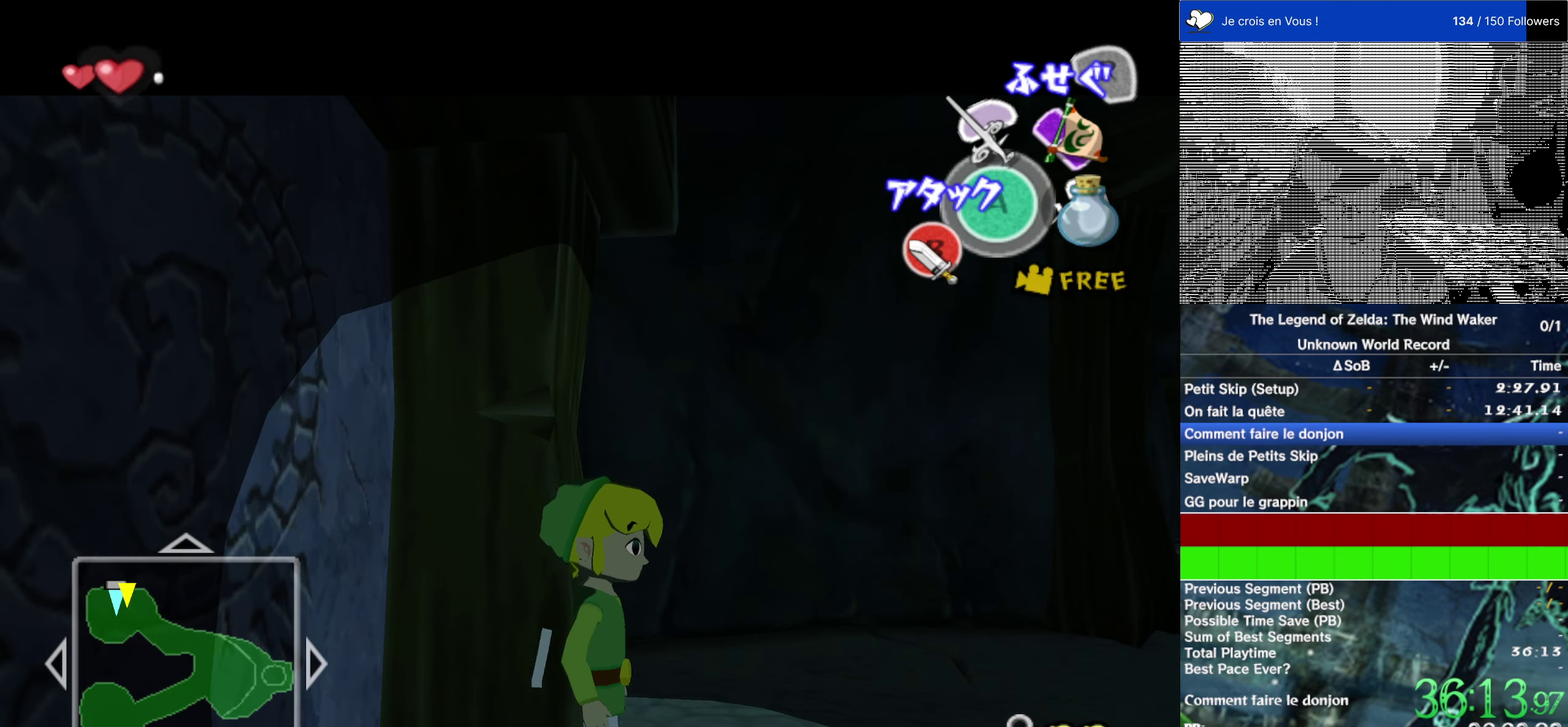
{"buttons": ["L2"], "left_stick": "center", "right_stick": "center", "events": [[300, "right_stick", "center"], [484, "left_stick", "center"]]}
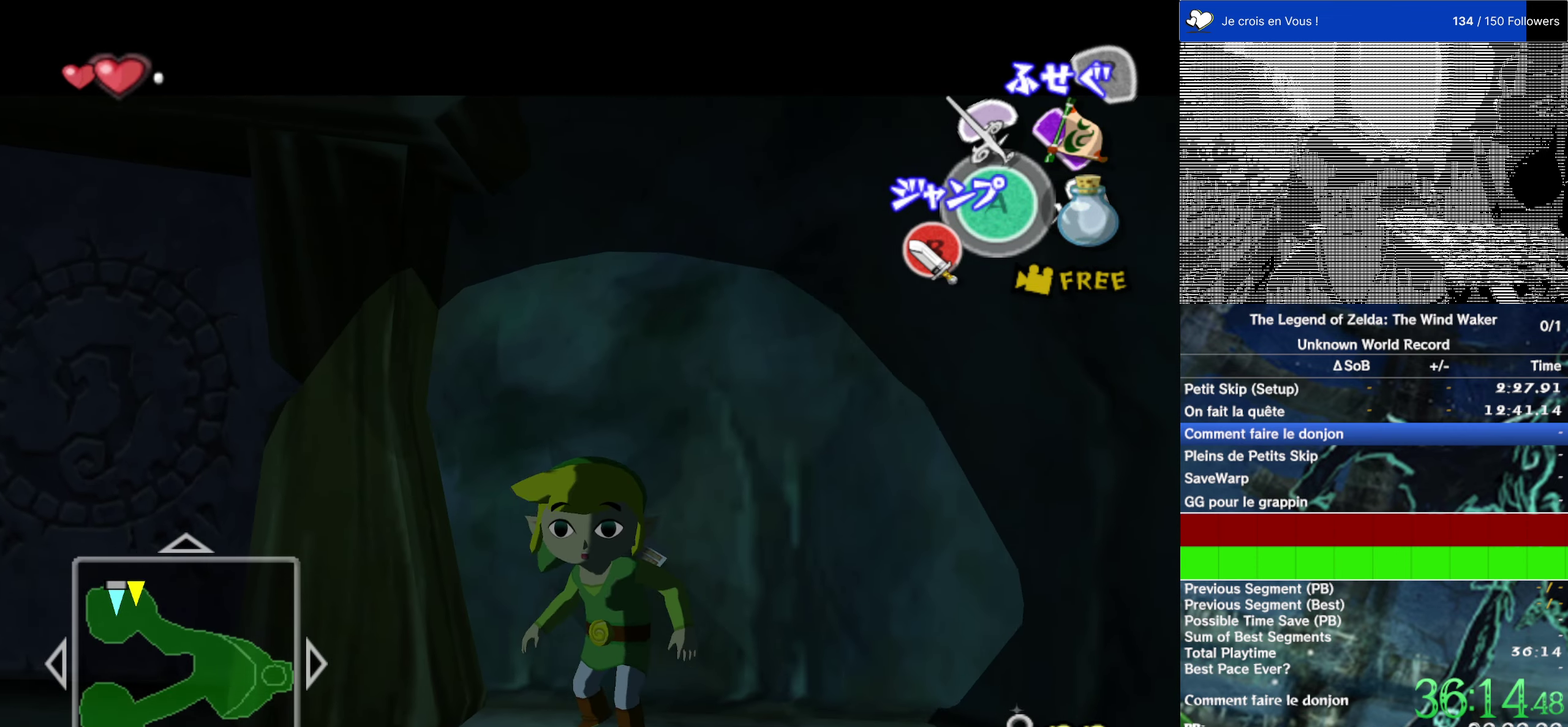
{"buttons": ["L2"], "left_stick": "right", "right_stick": "center"}
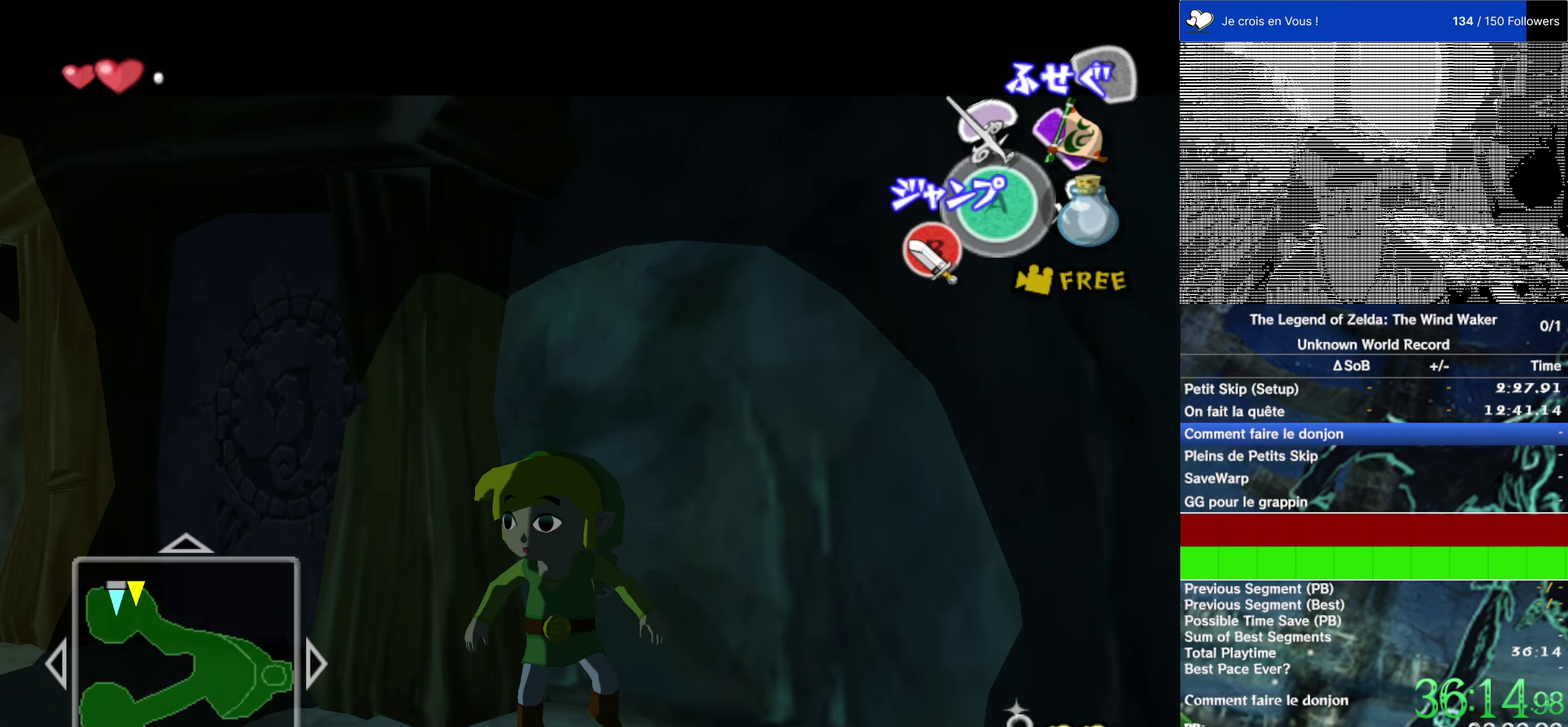
{"buttons": ["L2"], "left_stick": "center", "right_stick": "center"}
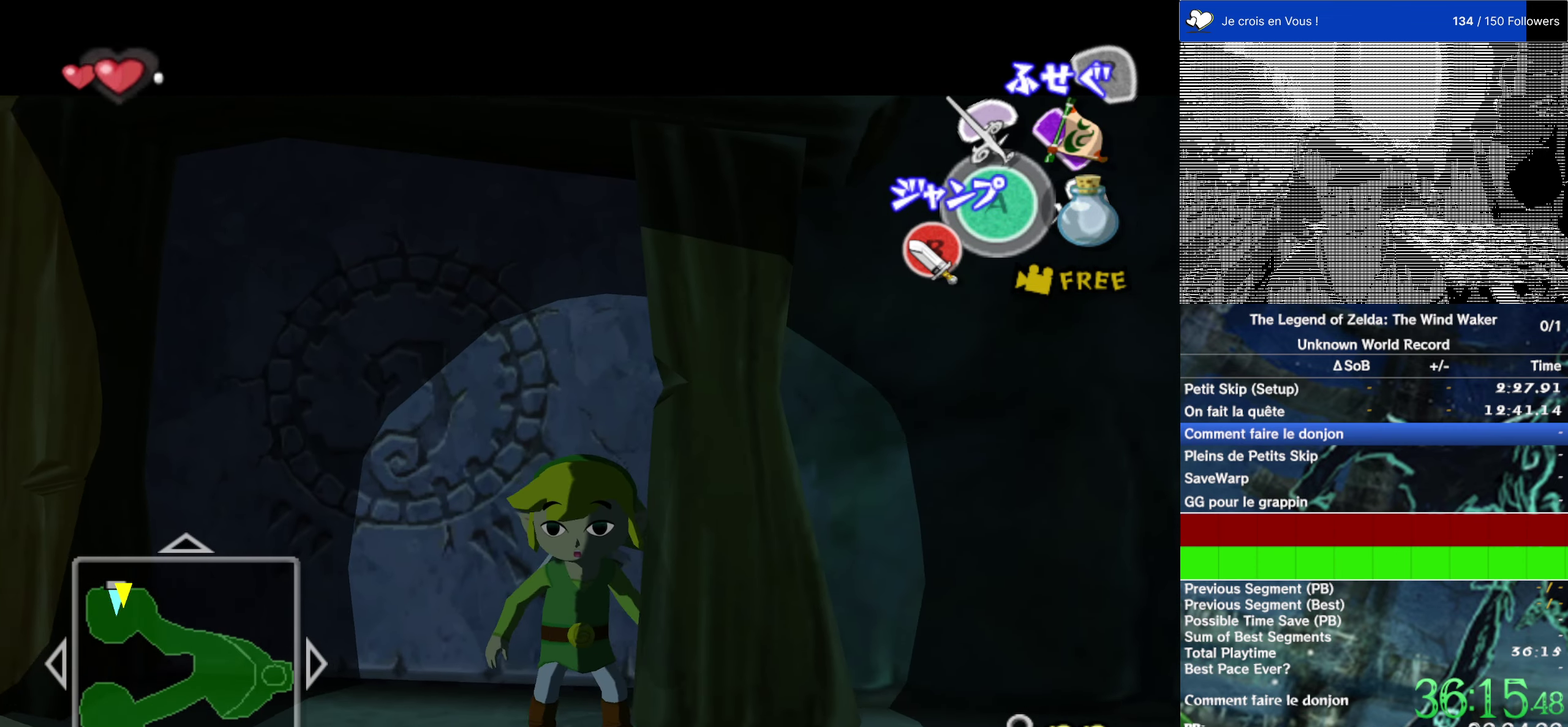
{"buttons": ["L2"], "left_stick": "up-right", "right_stick": "center"}
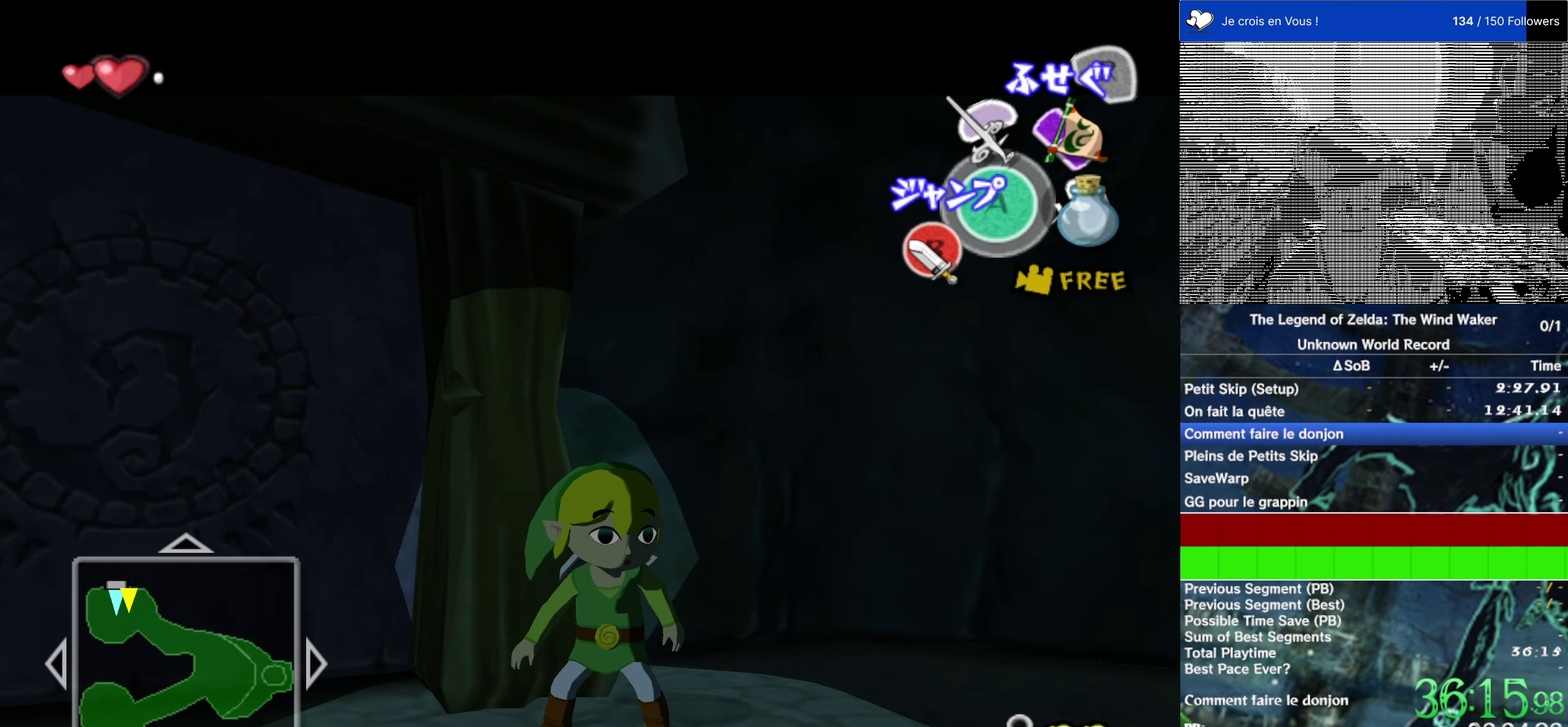
{"buttons": ["L2"], "left_stick": "center", "right_stick": "center"}
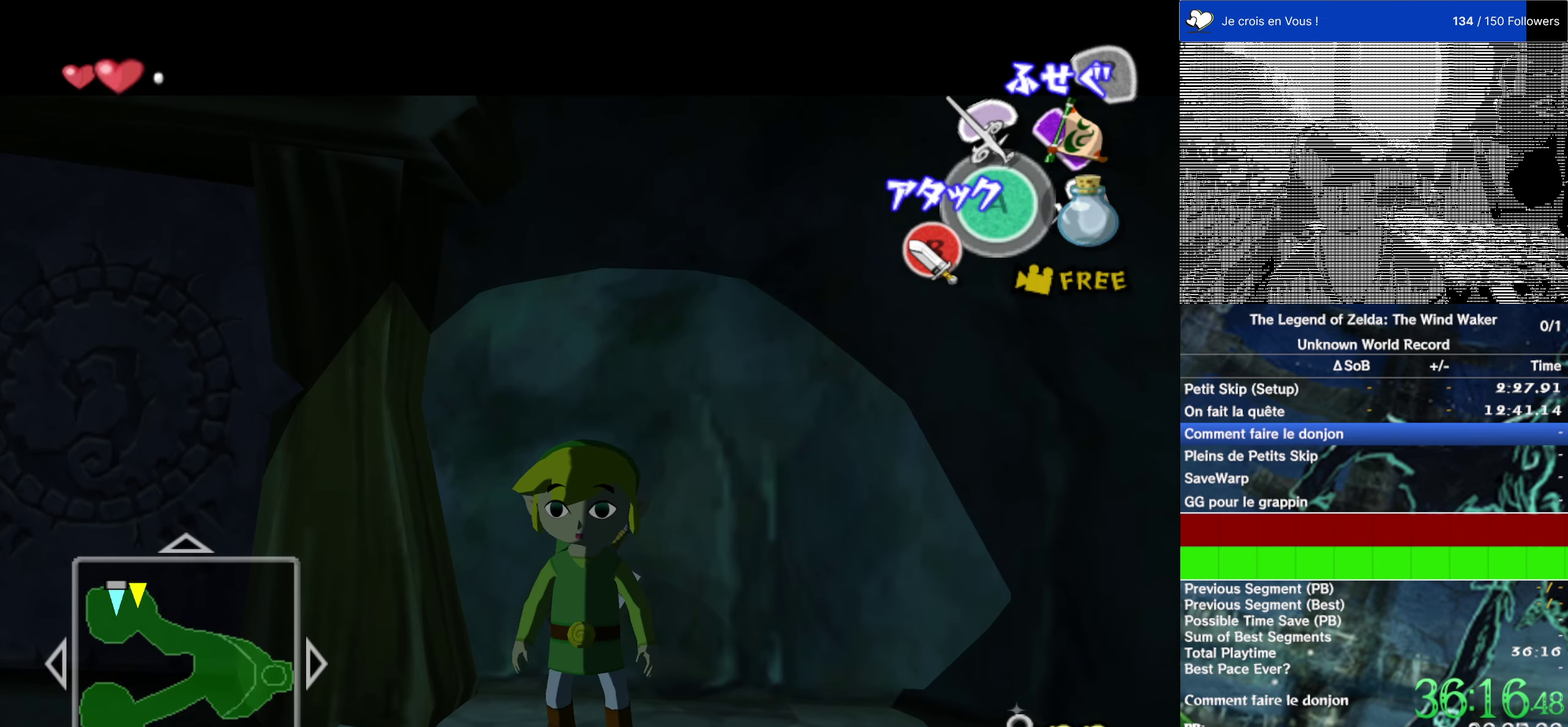
{"buttons": ["L2"], "left_stick": "center", "right_stick": "center"}
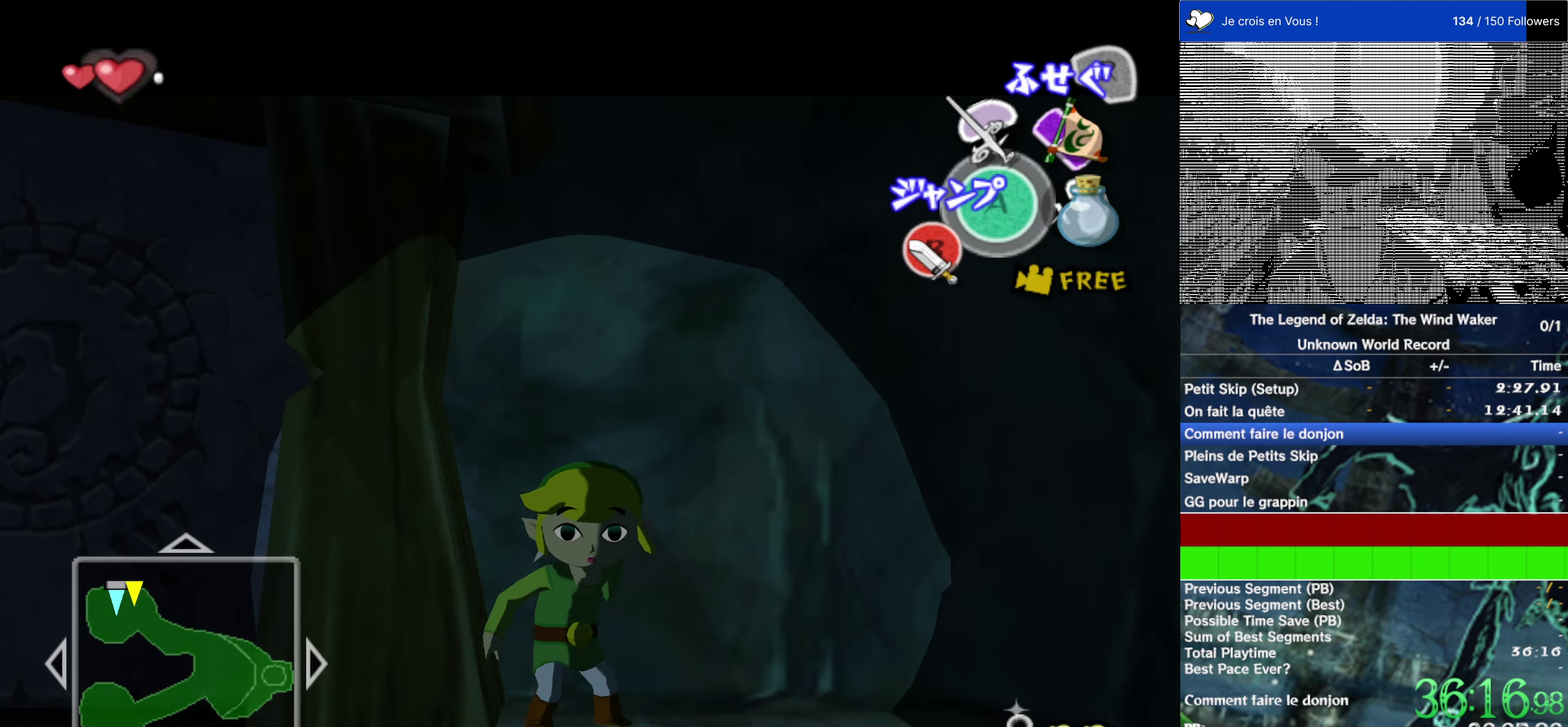
{"buttons": ["L2"], "left_stick": "right", "right_stick": "center"}
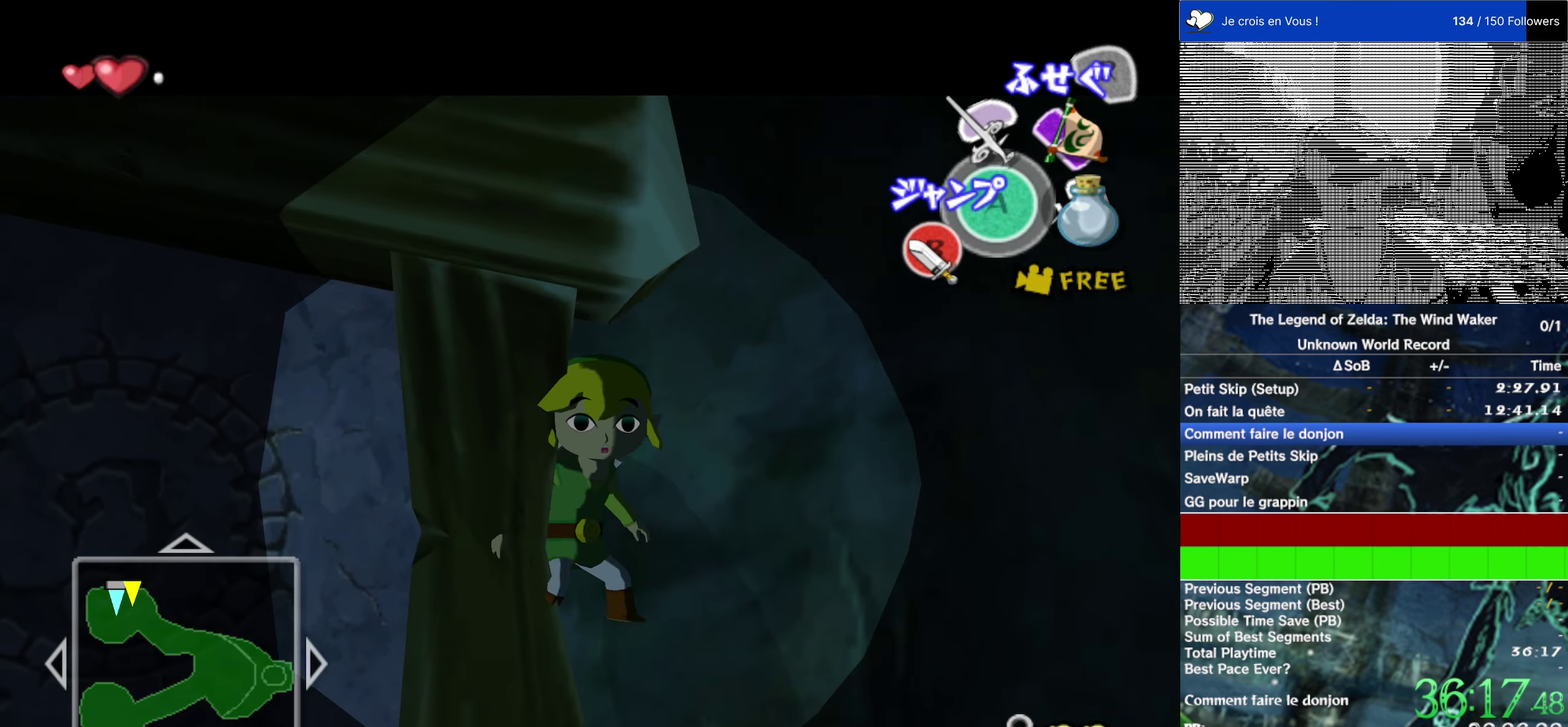
{"buttons": ["L2"], "left_stick": "right", "right_stick": "center"}
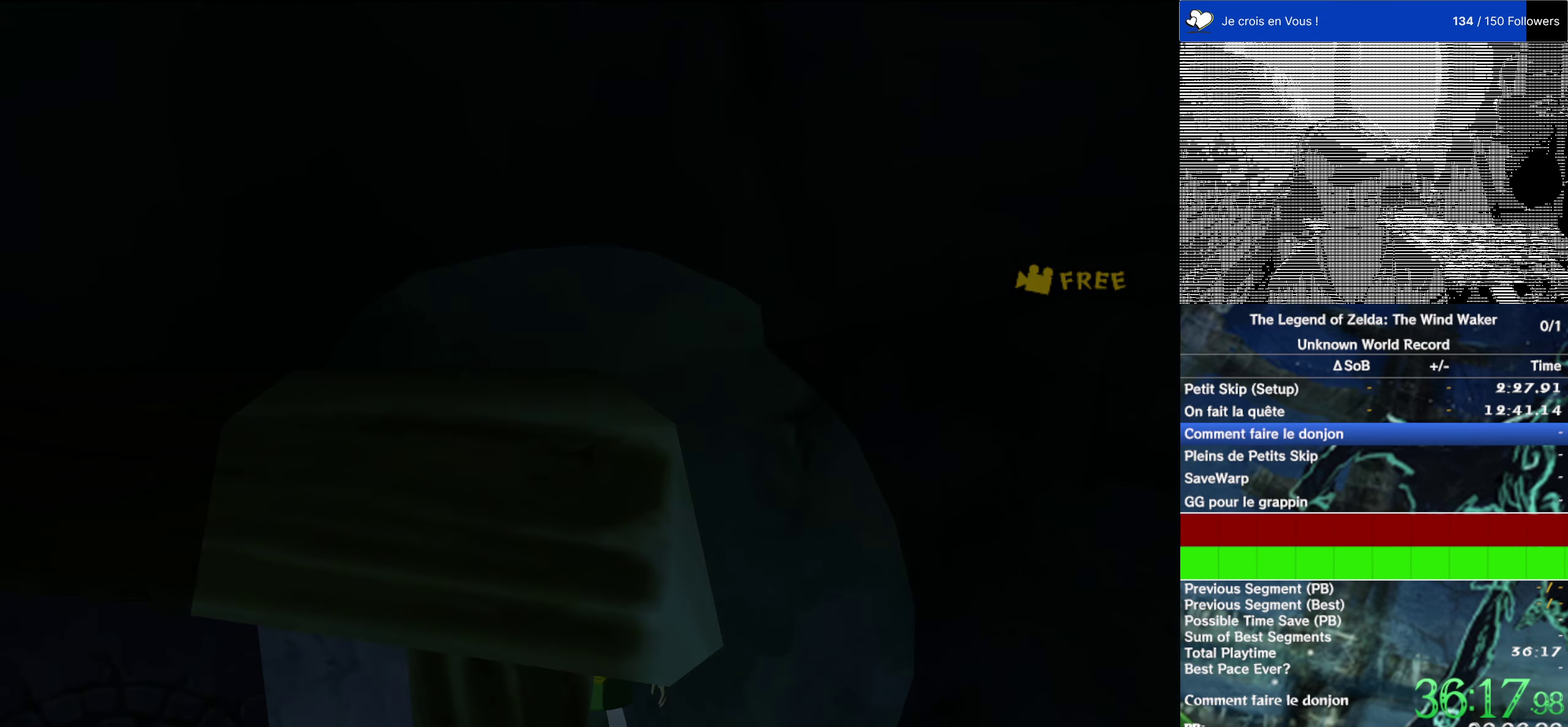
{"buttons": [], "left_stick": "center", "right_stick": "center"}
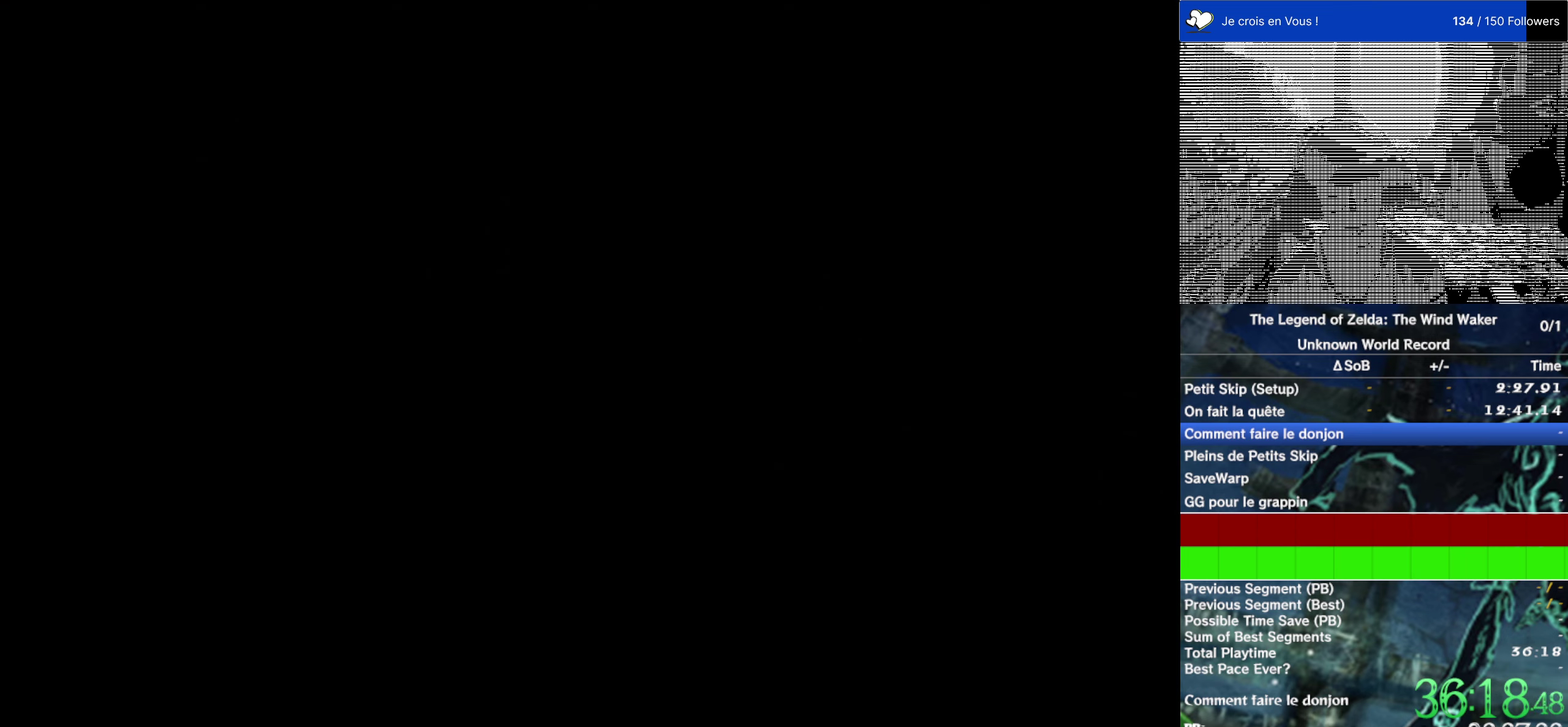
{"buttons": [], "left_stick": "center", "right_stick": "center", "events": []}